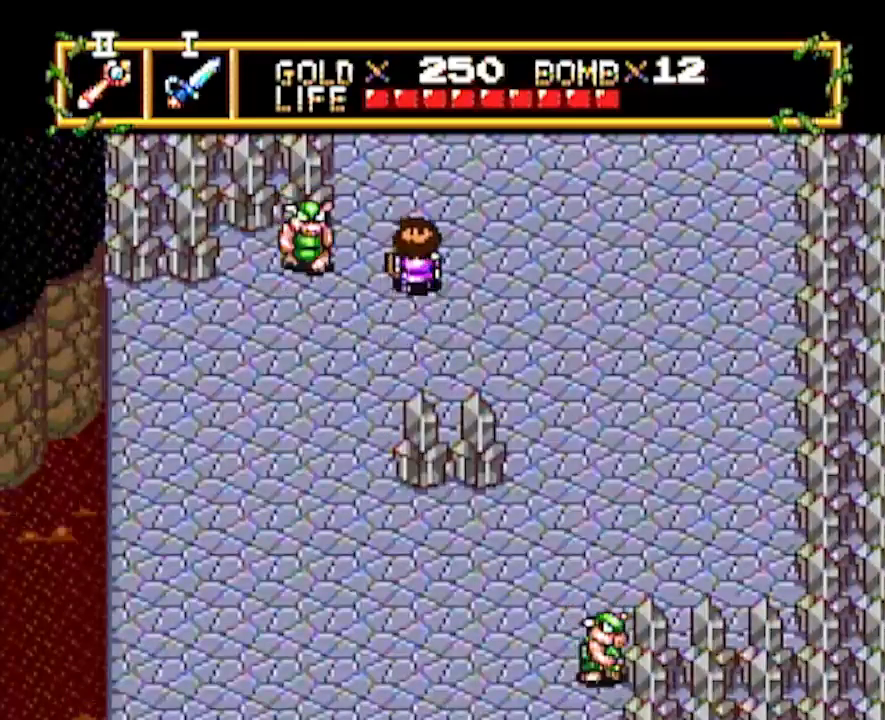
Gameplay with a controller; each line is a JSON object with the inputs held at the frame after it. "events" lists button and stick changes between this image and that frame as [ms after this image, input, new state], when the widget could be followed in between. Not read: L3 R3 other_buttons.
{"buttons": ["DPAD_UP"], "events": []}
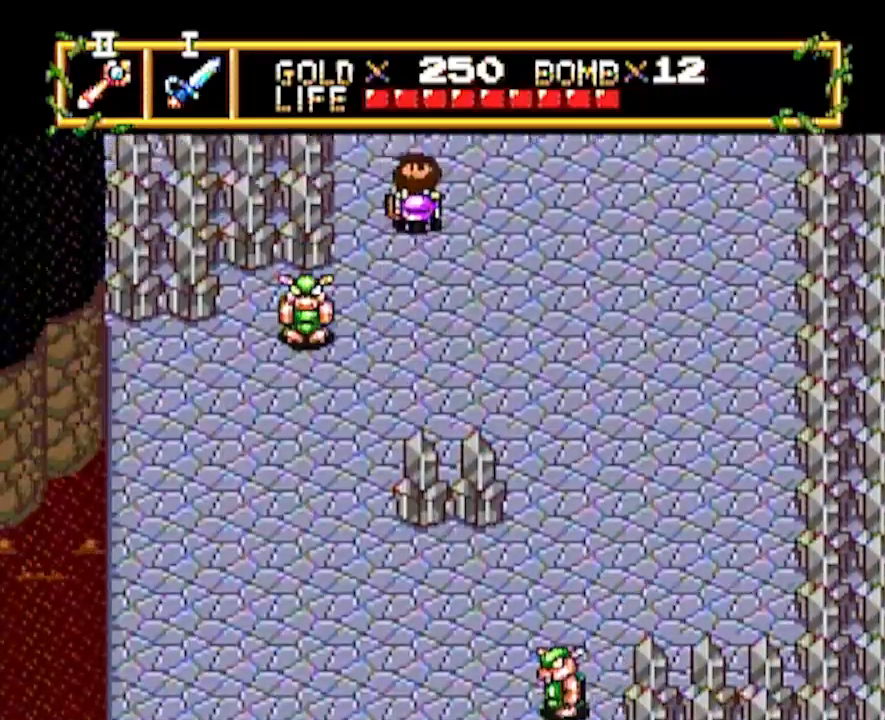
{"buttons": ["DPAD_UP"], "events": [[67, "DPAD_UP", "up"], [183, "DPAD_UP", "down"]]}
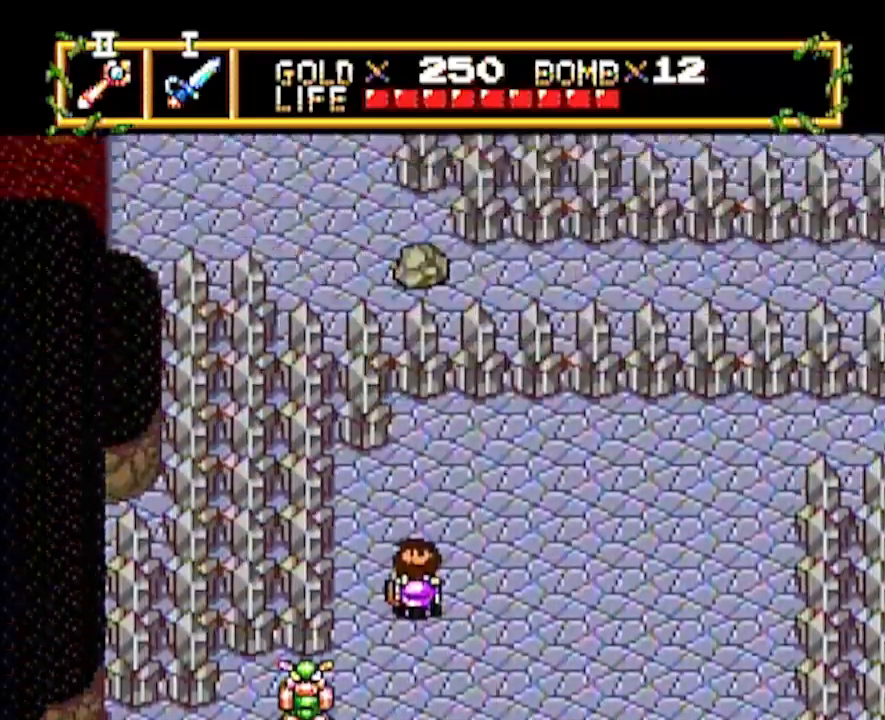
{"buttons": ["DPAD_UP"], "events": []}
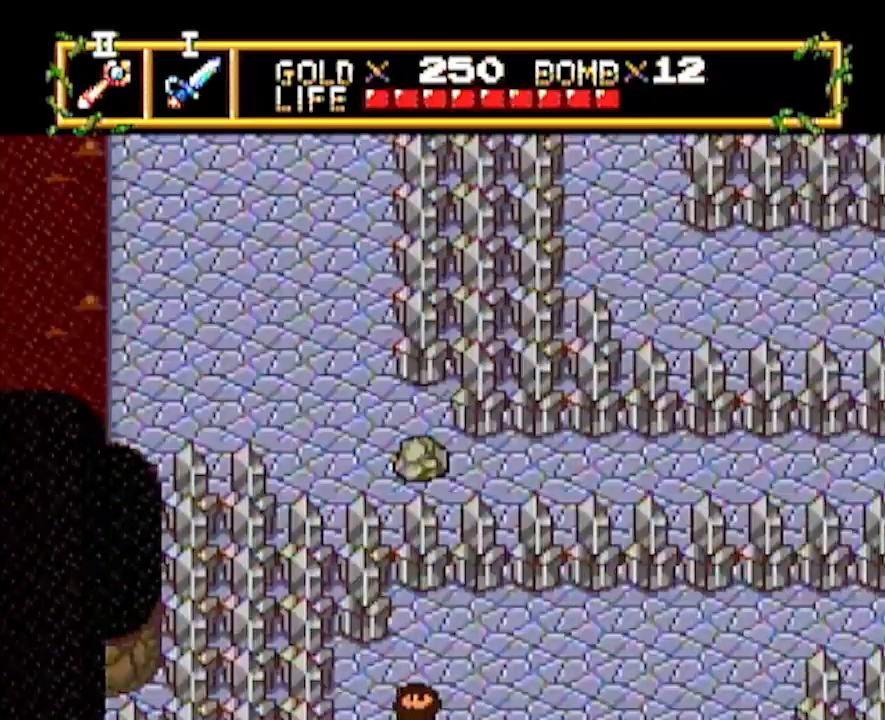
{"buttons": ["DPAD_UP"], "events": []}
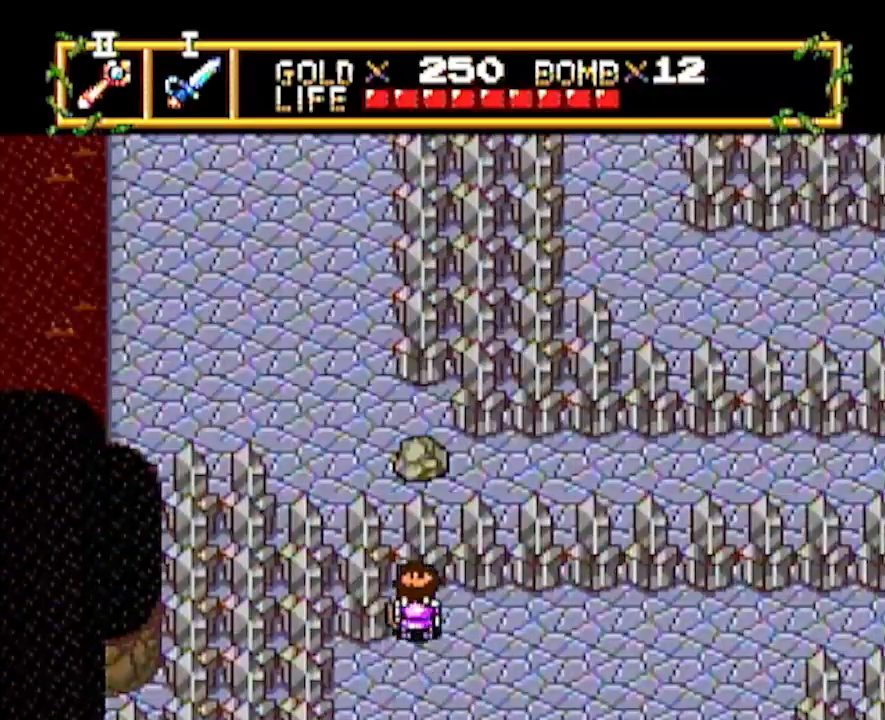
{"buttons": ["DPAD_UP"], "events": []}
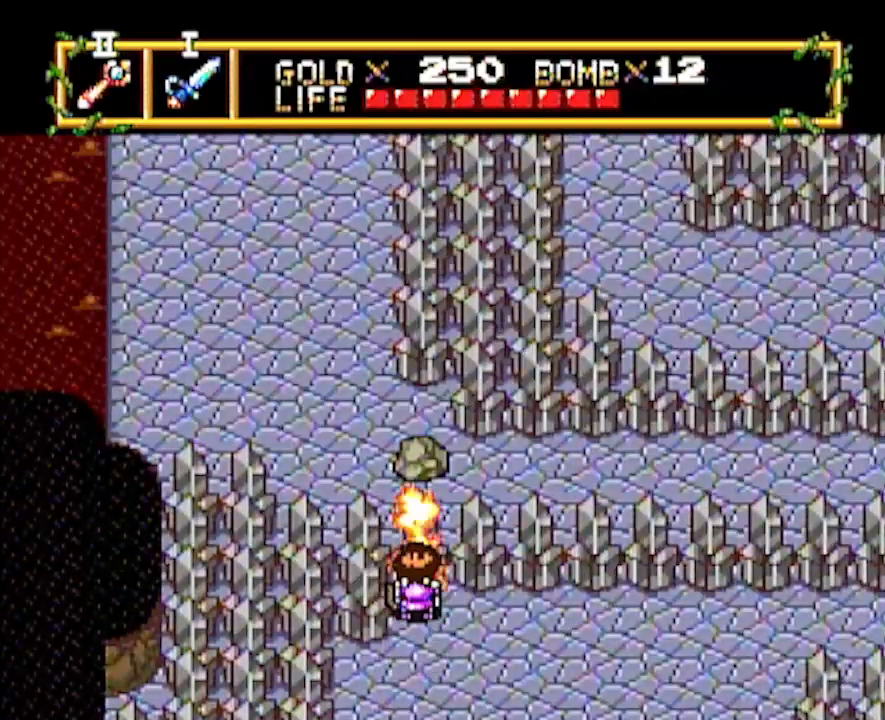
{"buttons": ["DPAD_UP"], "events": []}
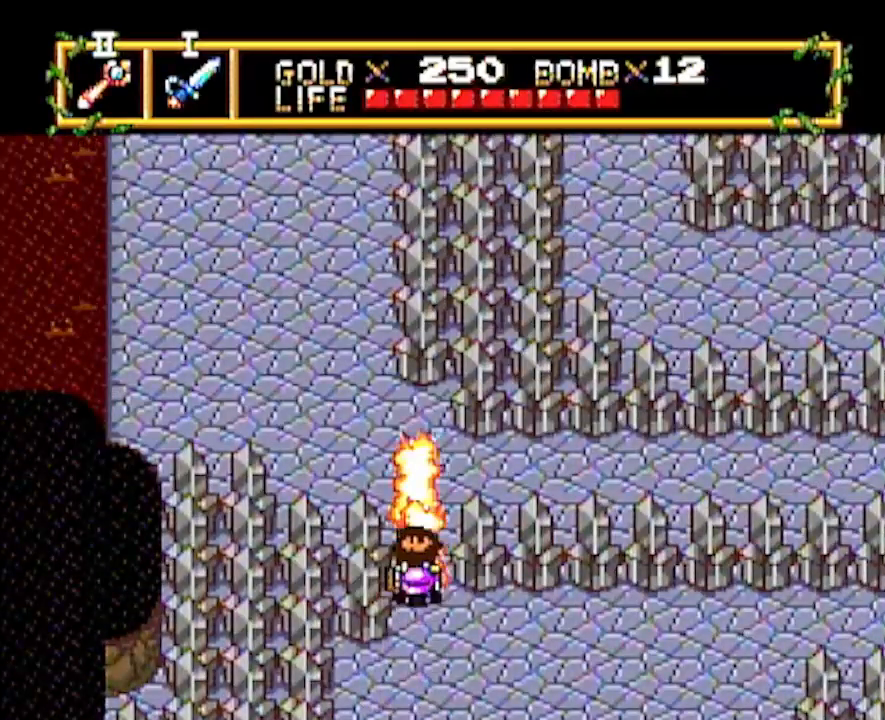
{"buttons": ["DPAD_UP"], "events": []}
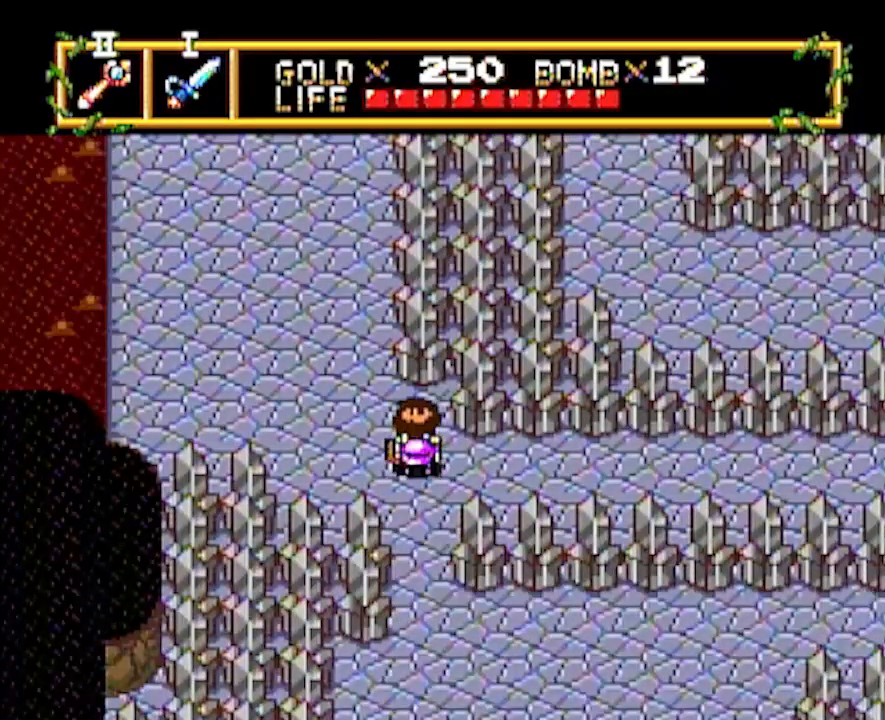
{"buttons": ["DPAD_UP"], "events": [[17, "DPAD_LEFT", "down"], [33, "DPAD_UP", "up"], [233, "DPAD_LEFT", "up"], [233, "DPAD_UP", "down"]]}
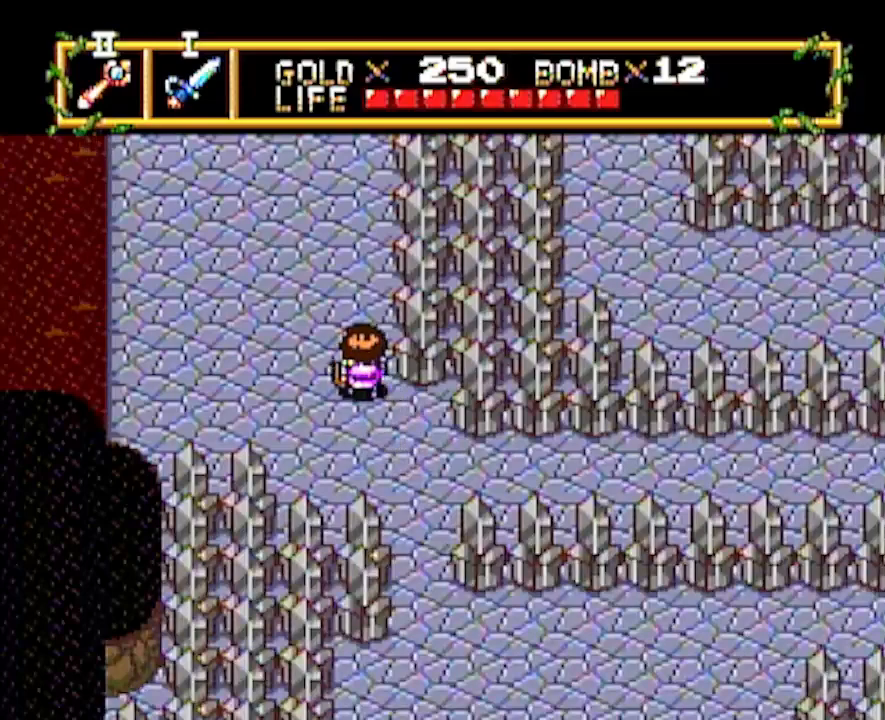
{"buttons": ["DPAD_UP"], "events": []}
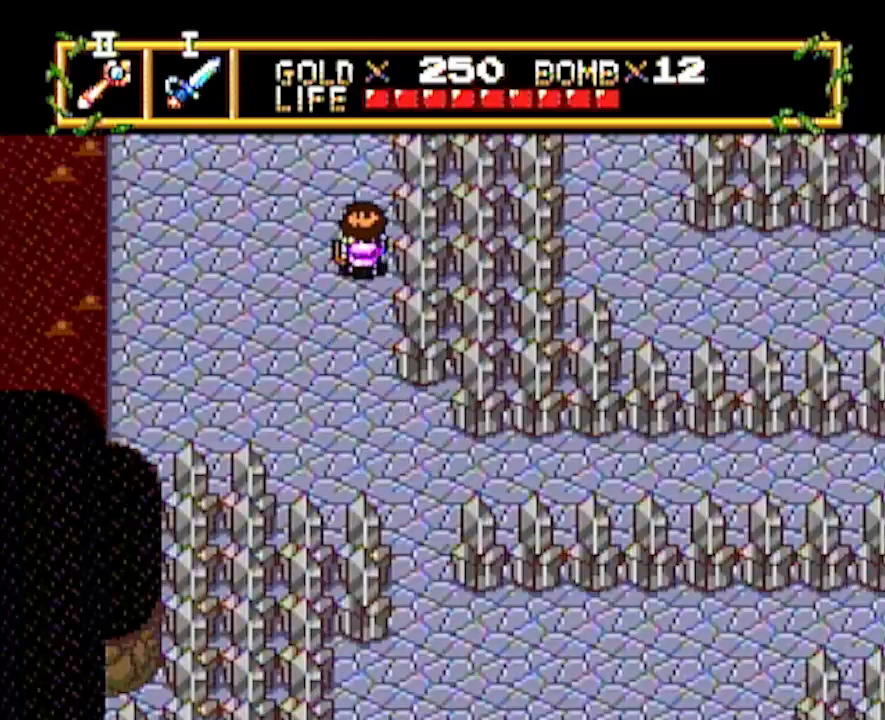
{"buttons": ["DPAD_UP"], "events": []}
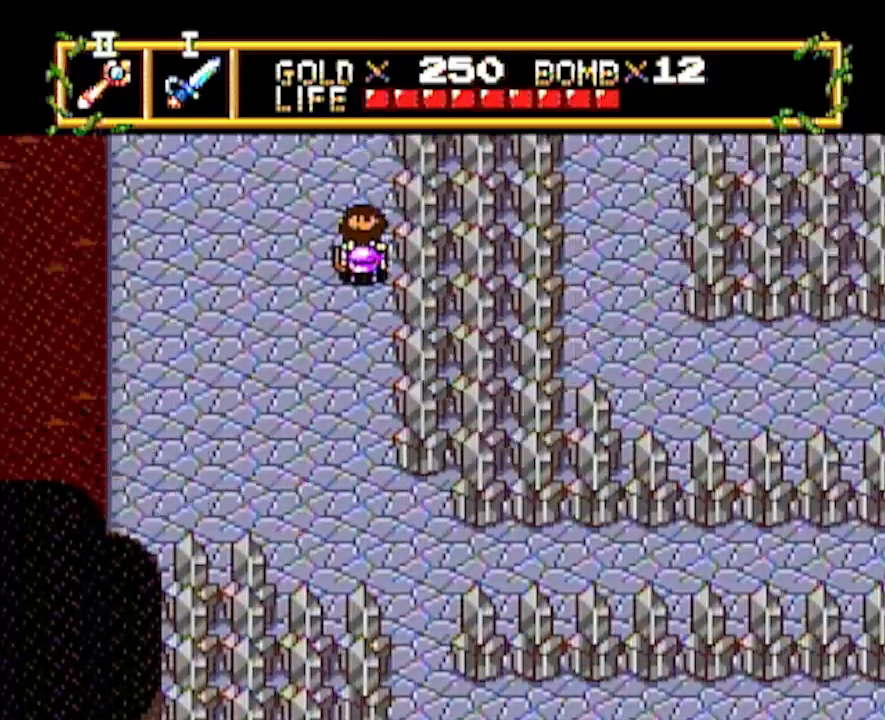
{"buttons": ["DPAD_UP"], "events": []}
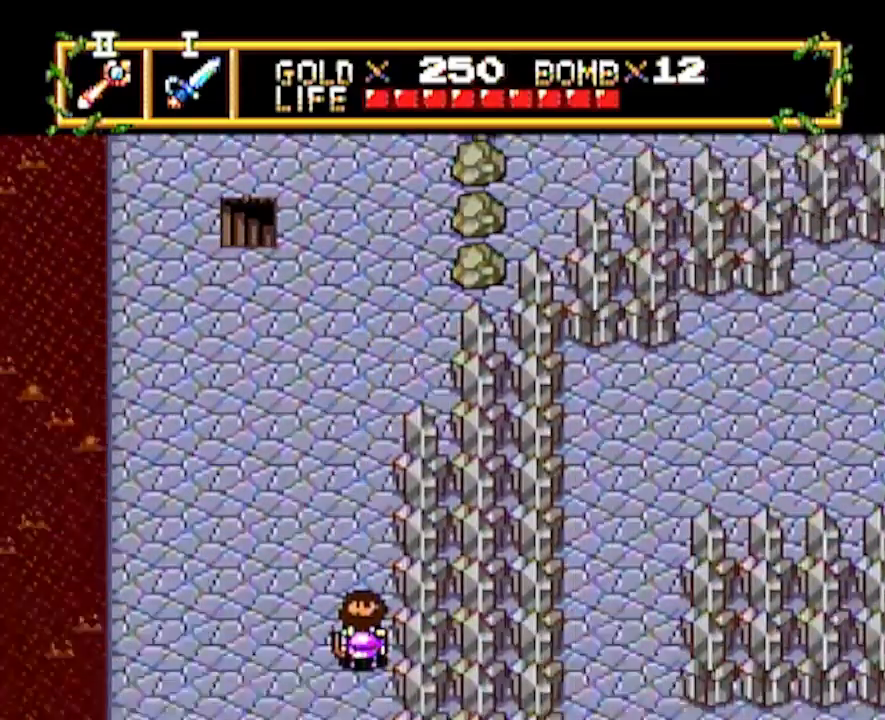
{"buttons": ["DPAD_UP"], "events": []}
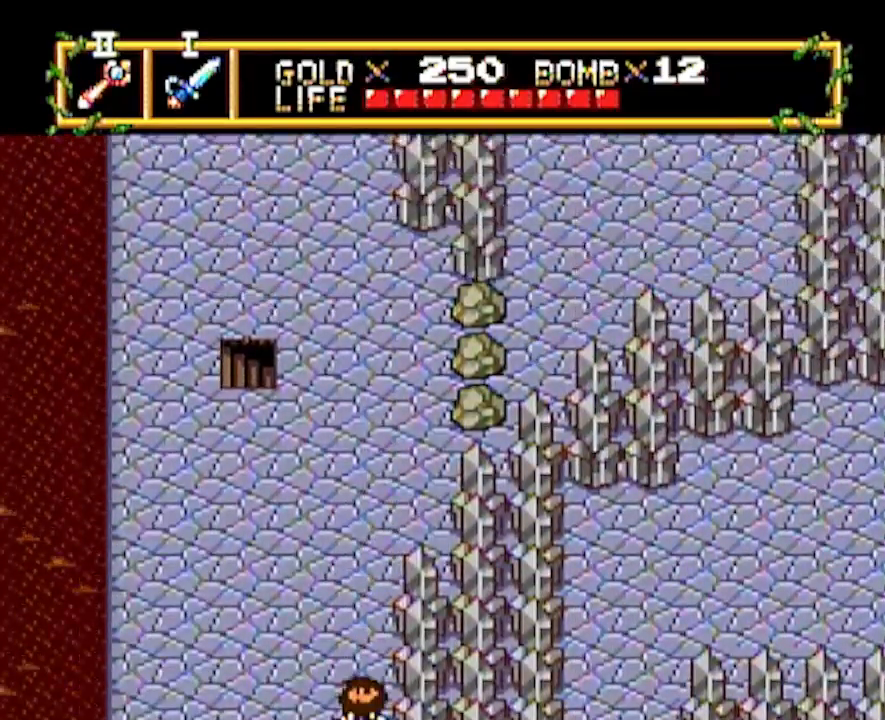
{"buttons": ["DPAD_UP"], "events": []}
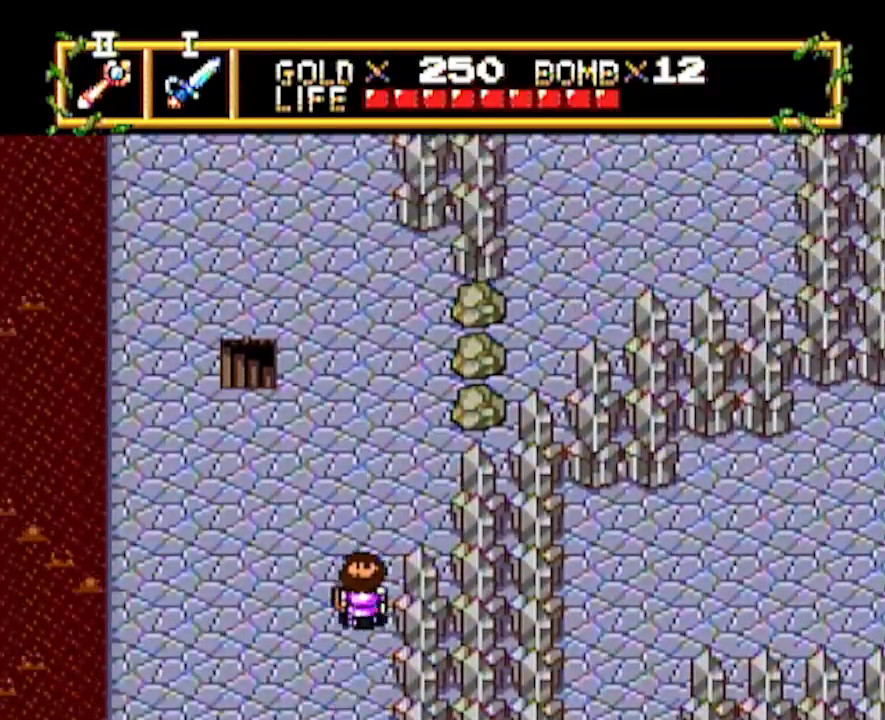
{"buttons": ["DPAD_UP"], "events": []}
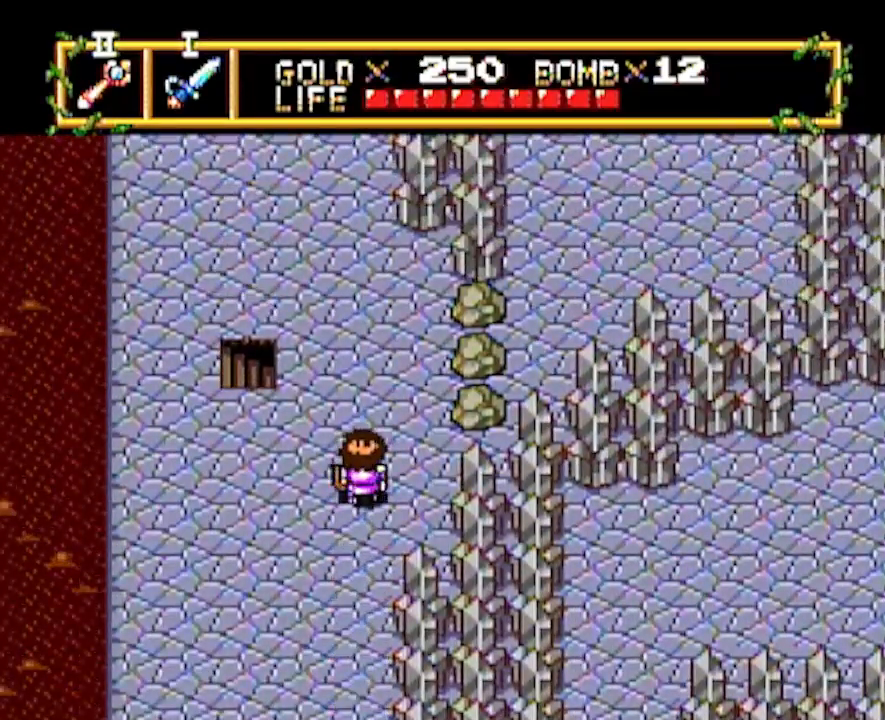
{"buttons": ["DPAD_UP"], "events": []}
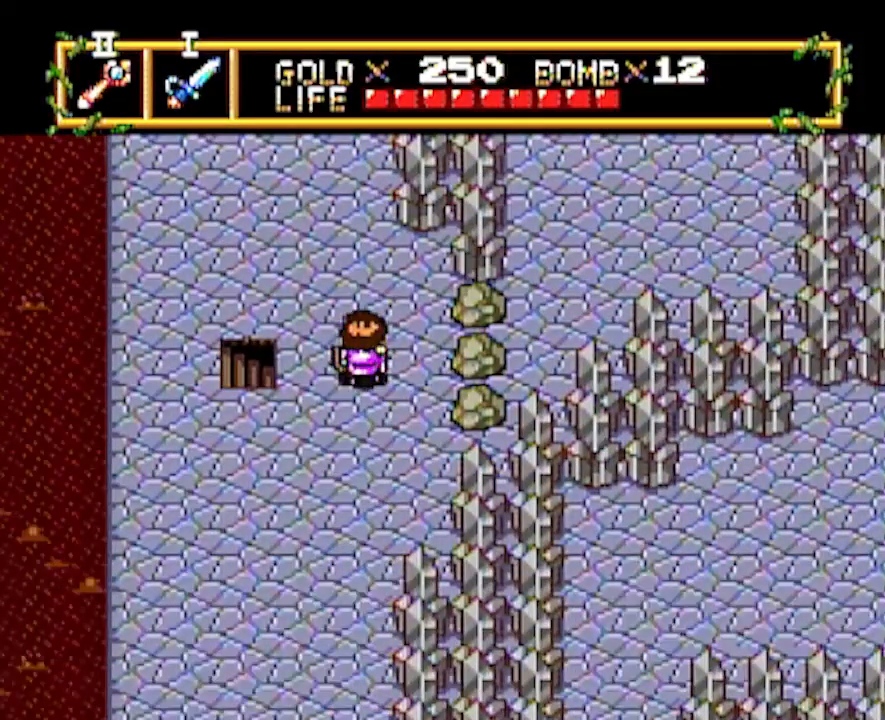
{"buttons": ["DPAD_UP"], "events": []}
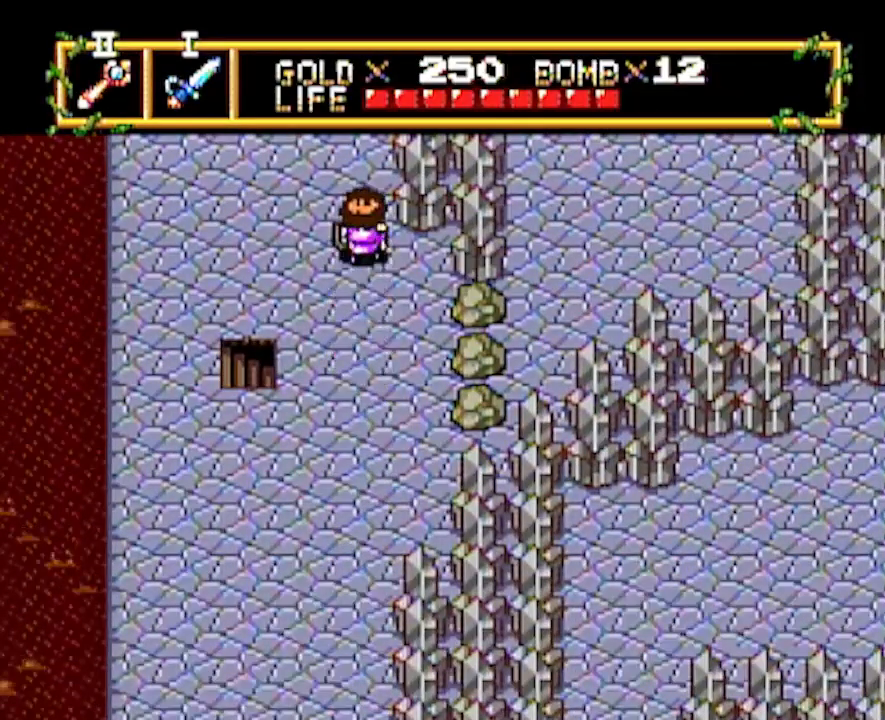
{"buttons": ["DPAD_UP"], "events": []}
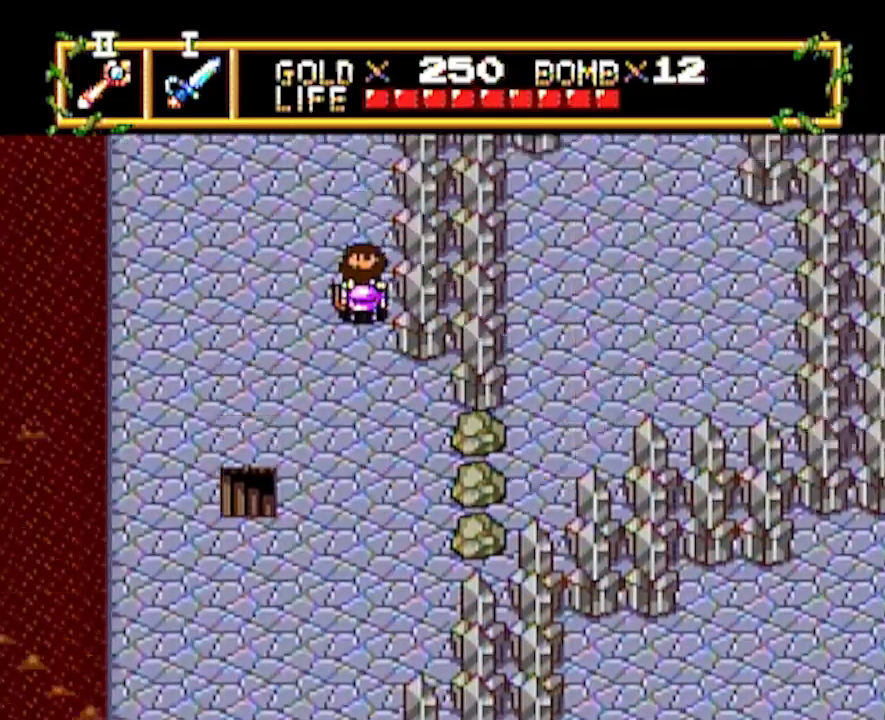
{"buttons": ["DPAD_UP"], "events": [[17, "DPAD_UP", "up"], [167, "DPAD_UP", "down"]]}
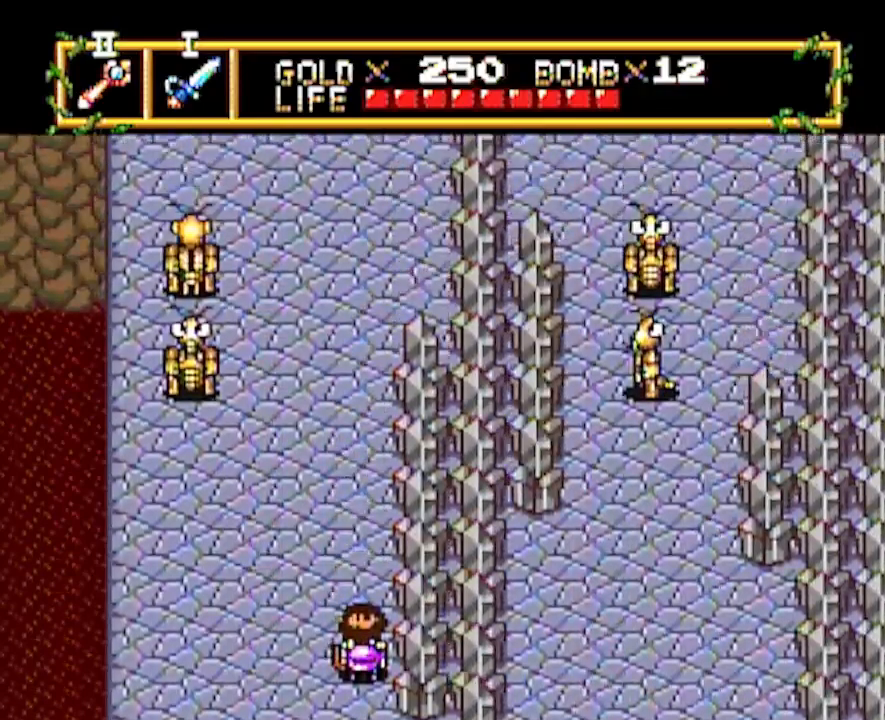
{"buttons": ["DPAD_UP"], "events": []}
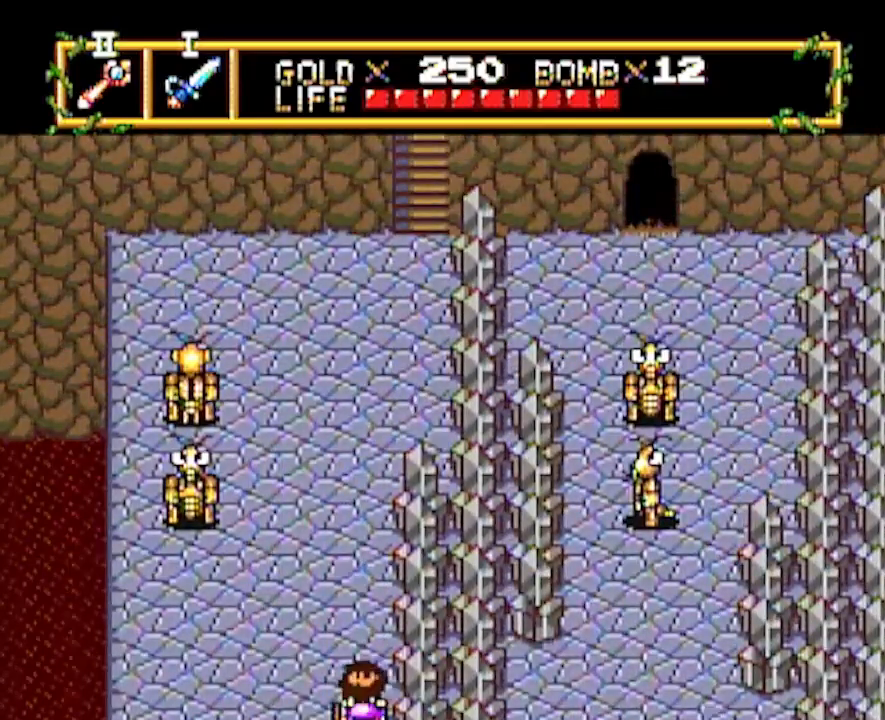
{"buttons": ["DPAD_UP", "DPAD_LEFT"], "events": [[467, "DPAD_LEFT", "down"]]}
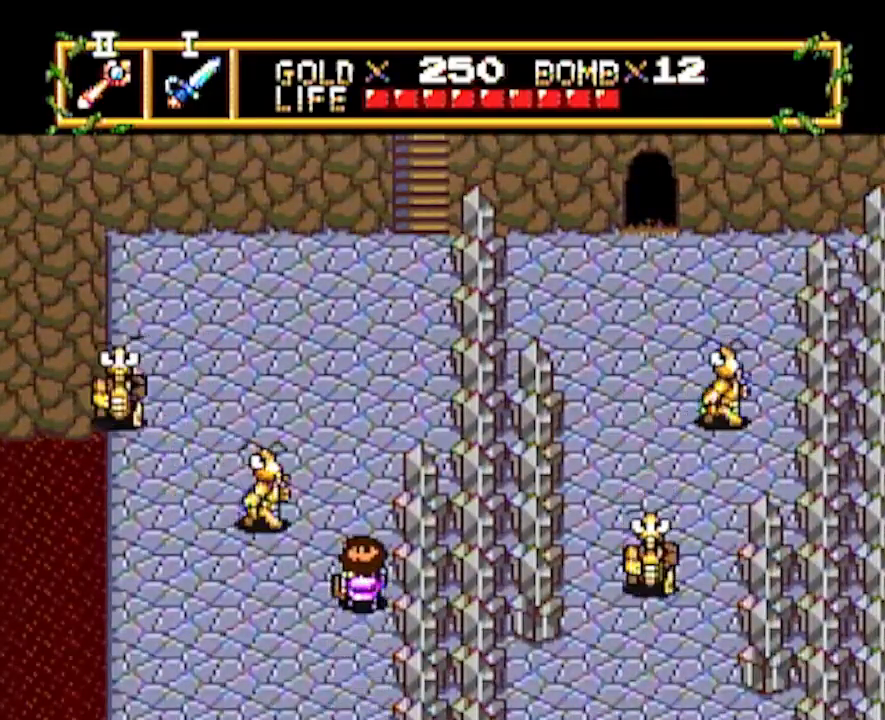
{"buttons": ["DPAD_UP"], "events": [[50, "DPAD_LEFT", "up"]]}
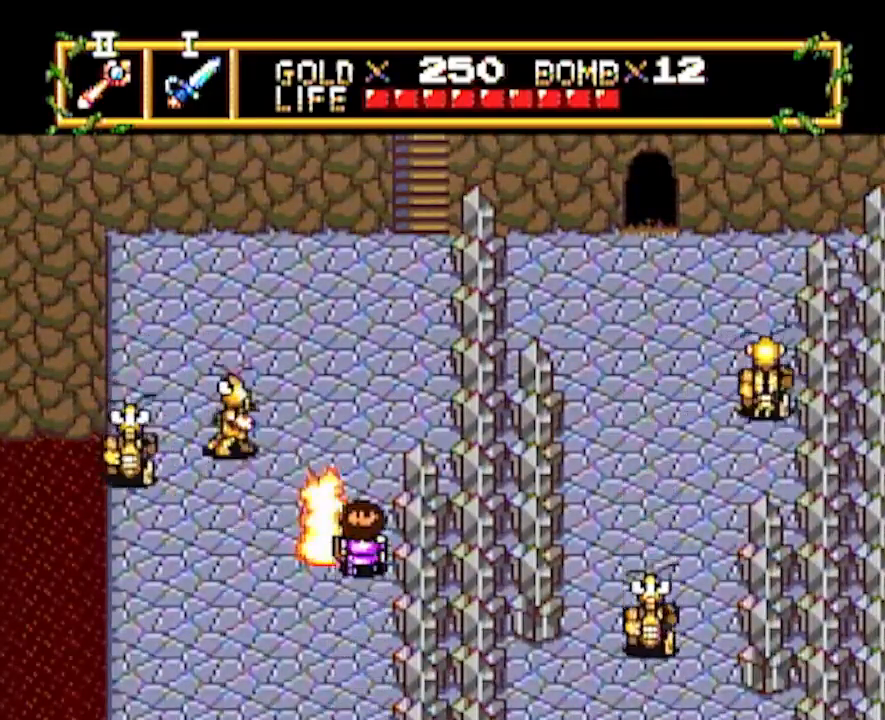
{"buttons": ["DPAD_UP"], "events": []}
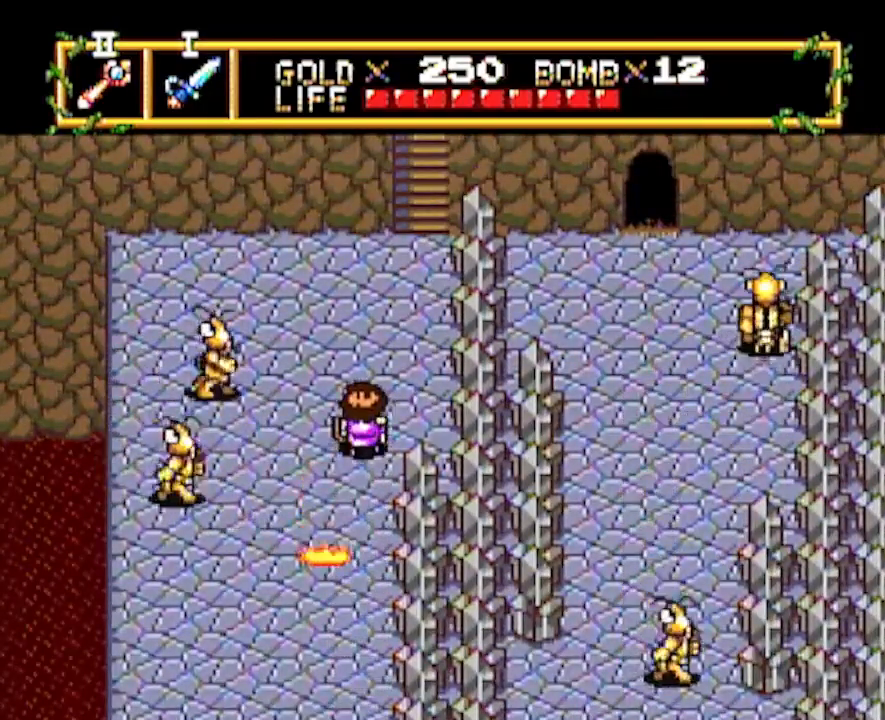
{"buttons": ["DPAD_UP"], "events": []}
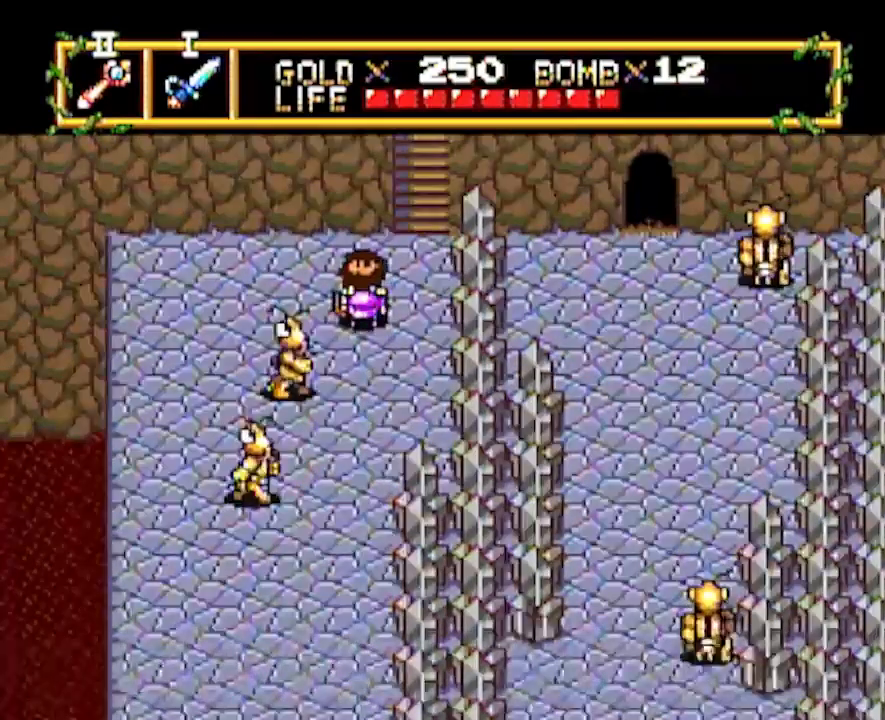
{"buttons": ["DPAD_UP"], "events": [[133, "DPAD_RIGHT", "down"], [150, "DPAD_UP", "up"], [383, "DPAD_RIGHT", "up"], [383, "DPAD_UP", "down"]]}
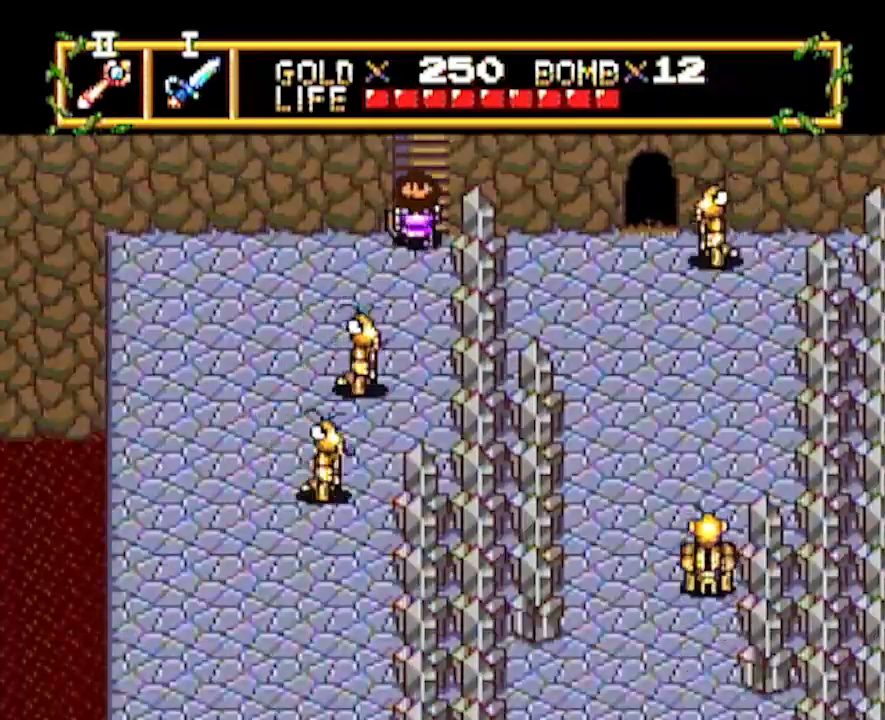
{"buttons": [], "events": [[450, "DPAD_UP", "up"]]}
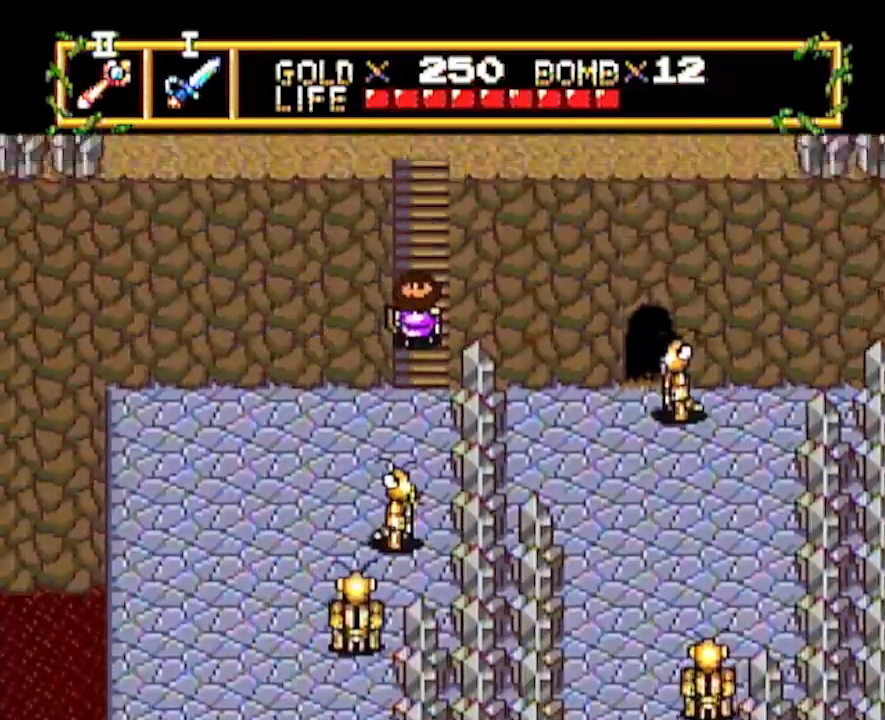
{"buttons": ["DPAD_UP"], "events": [[17, "DPAD_UP", "down"]]}
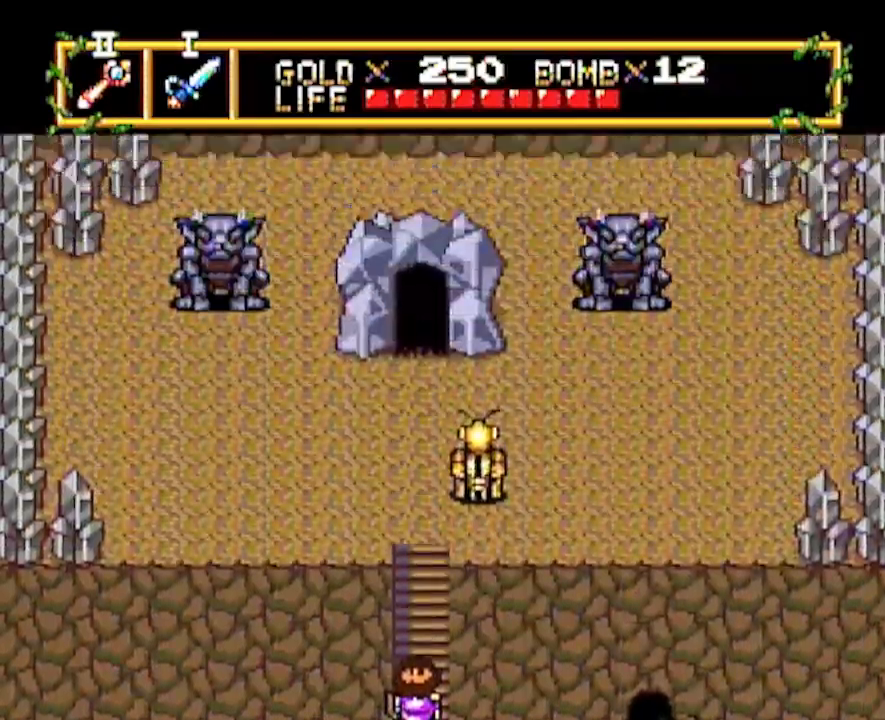
{"buttons": ["DPAD_UP"], "events": []}
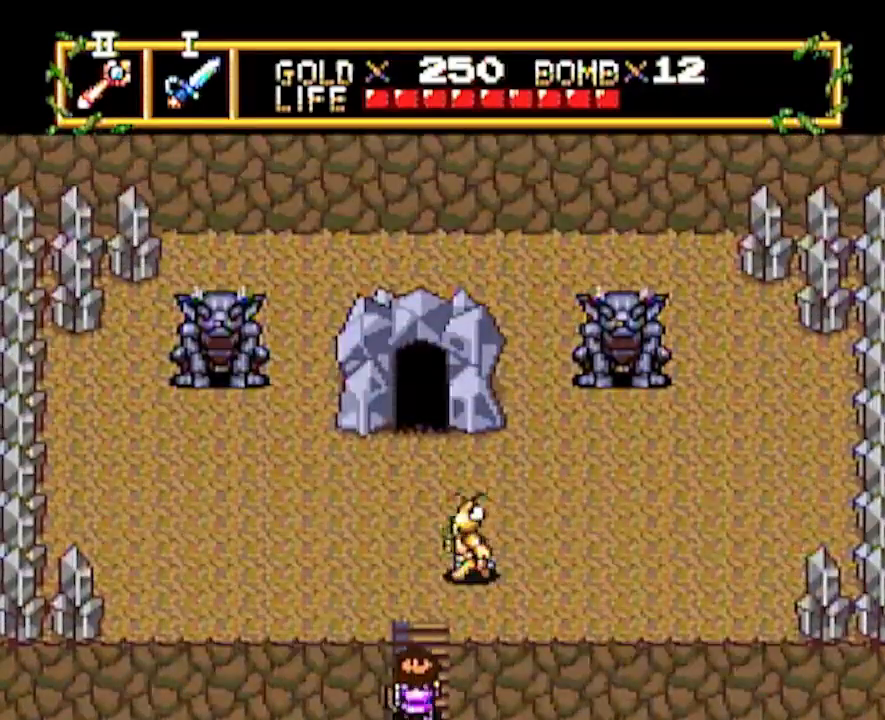
{"buttons": [], "events": [[83, "DPAD_UP", "up"]]}
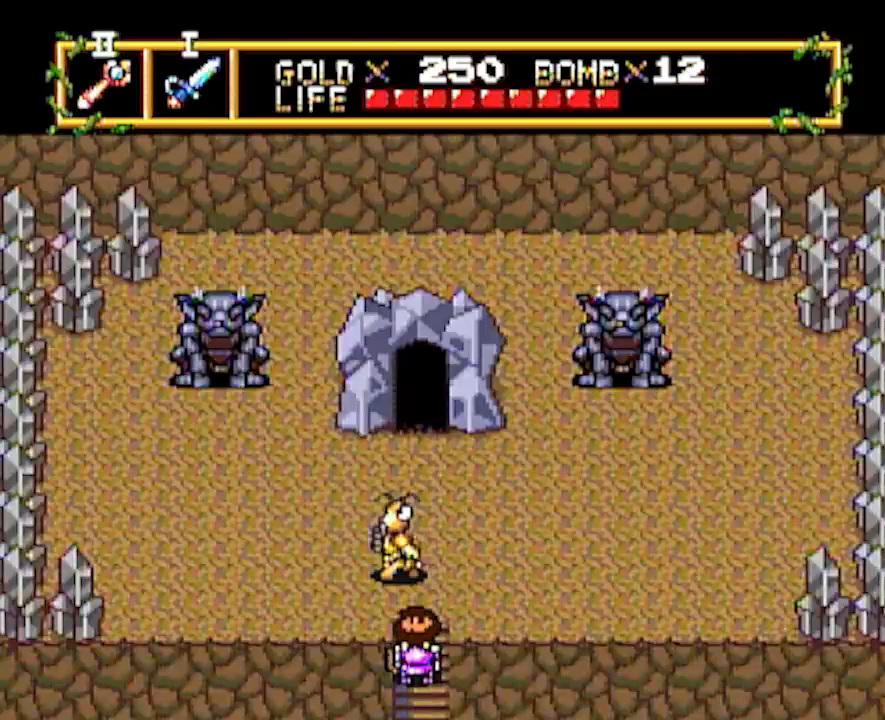
{"buttons": ["DPAD_UP"], "events": [[67, "DPAD_UP", "down"]]}
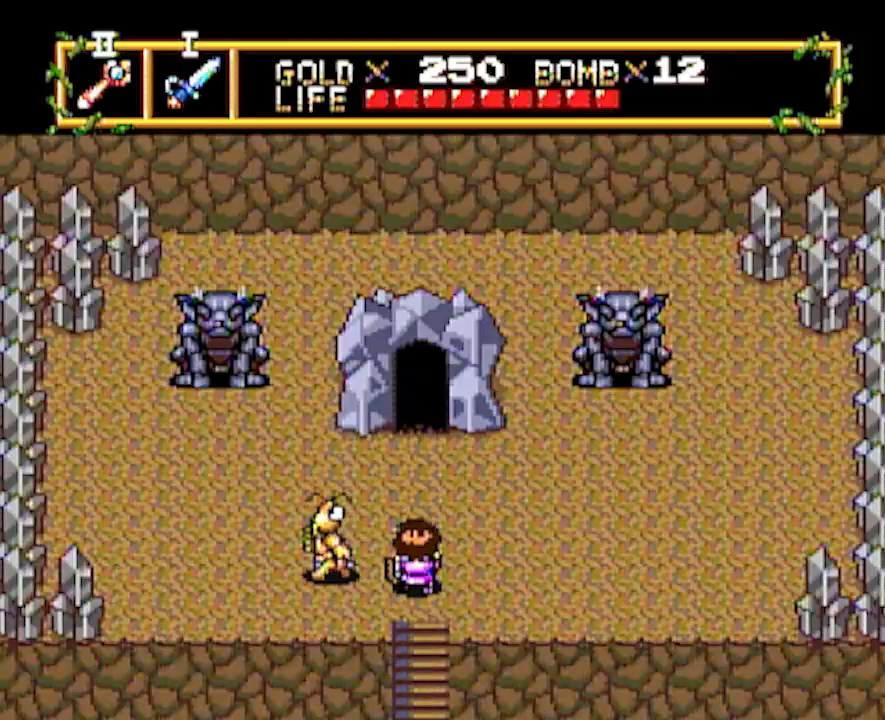
{"buttons": ["DPAD_UP"], "events": []}